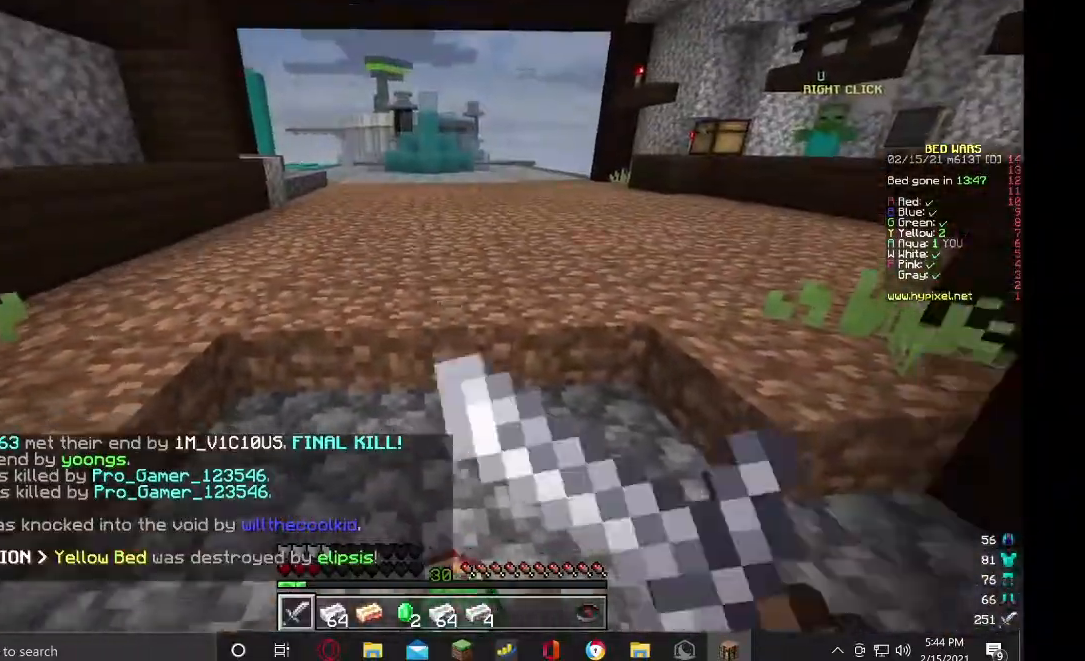
Gameplay with keyboard and mouse; each line is a JSON object with the keys and mouse buttons held at the frame after it. "events" lists presses ("down") and releases ("up") of "a", "d", "s", "w", "mouse_left" and "mouse_right" between this image and that frame as [ms after this image, input, new state], when the widget could be followed in between. "mouse_left", "mouse_right" = the "left", "right" buttons of the "mouse" list. No other keys are recorded. Fast repeated clicks can show as one long hold. Mouse movement is not recorded.
{"keys": ["s"], "mouse": ["right"], "events": [[67, "s", "up"], [133, "w", "down"], [267, "w", "up"], [367, "w", "down"], [400, "w", "up"], [467, "s", "down"]]}
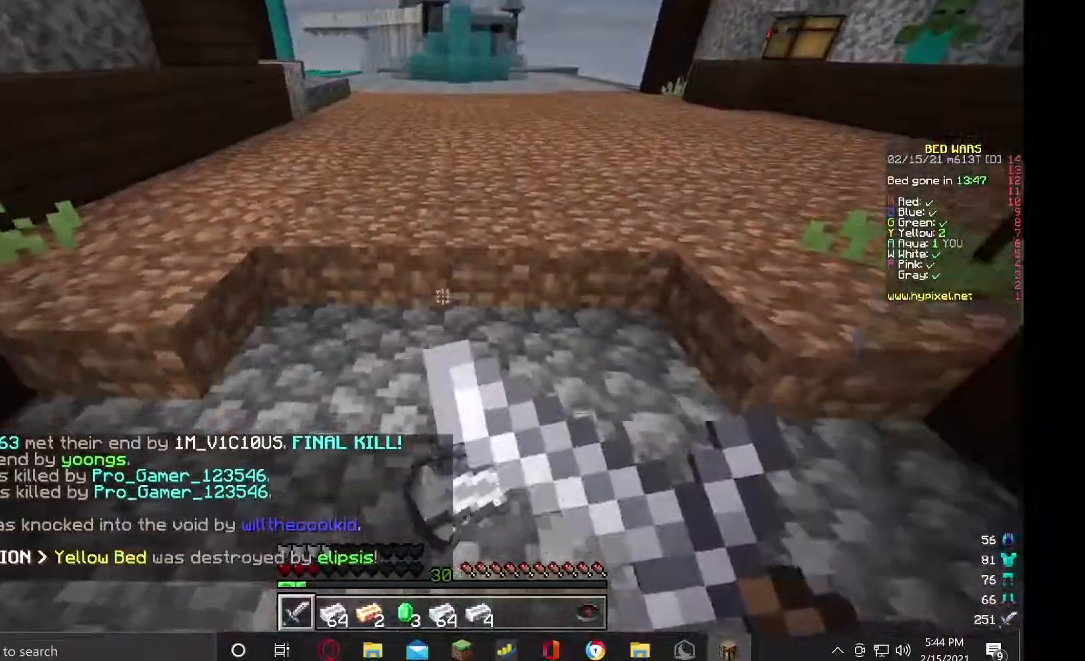
{"keys": ["w"], "mouse": ["right"]}
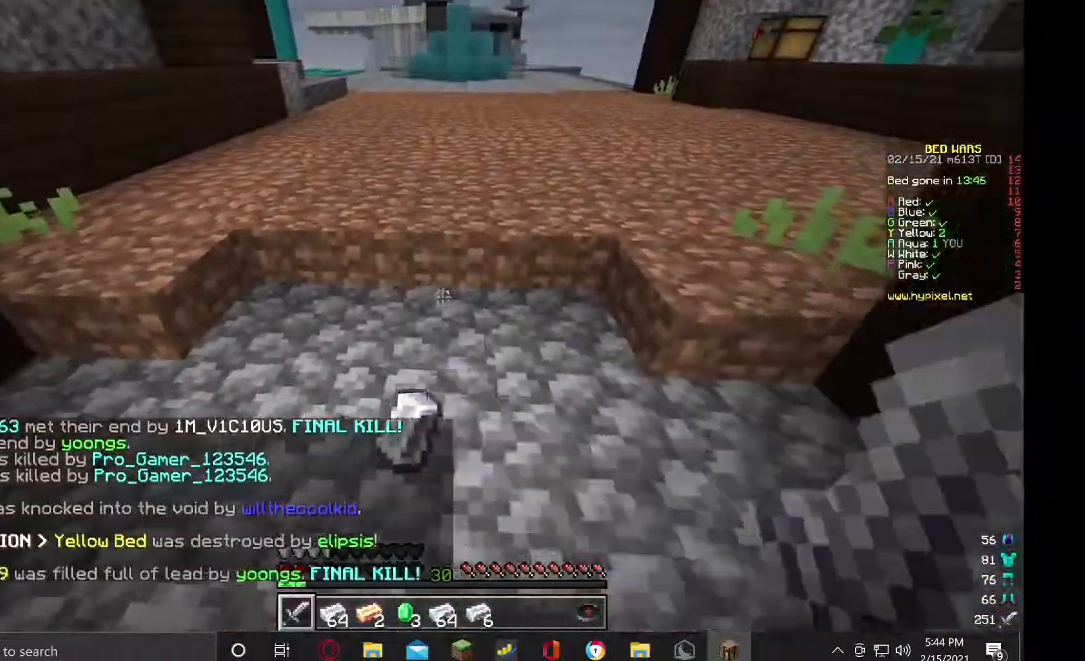
{"keys": ["s"], "mouse": ["right"], "events": [[333, "w", "up"], [500, "s", "down"]]}
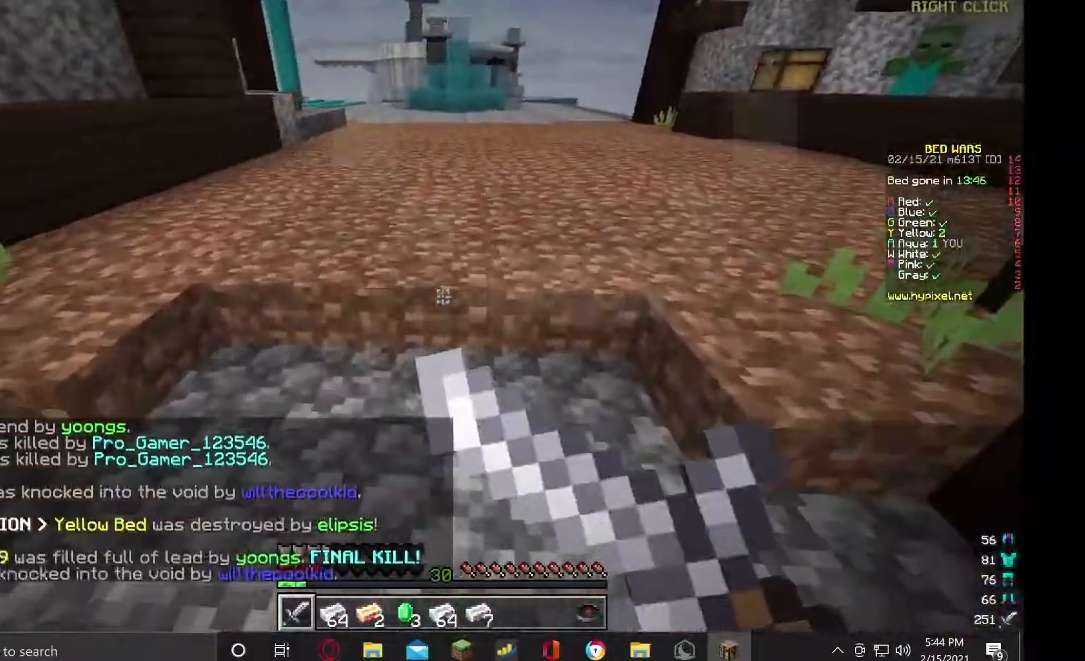
{"keys": ["s"], "mouse": ["right"], "events": [[200, "s", "up"], [333, "s", "down"]]}
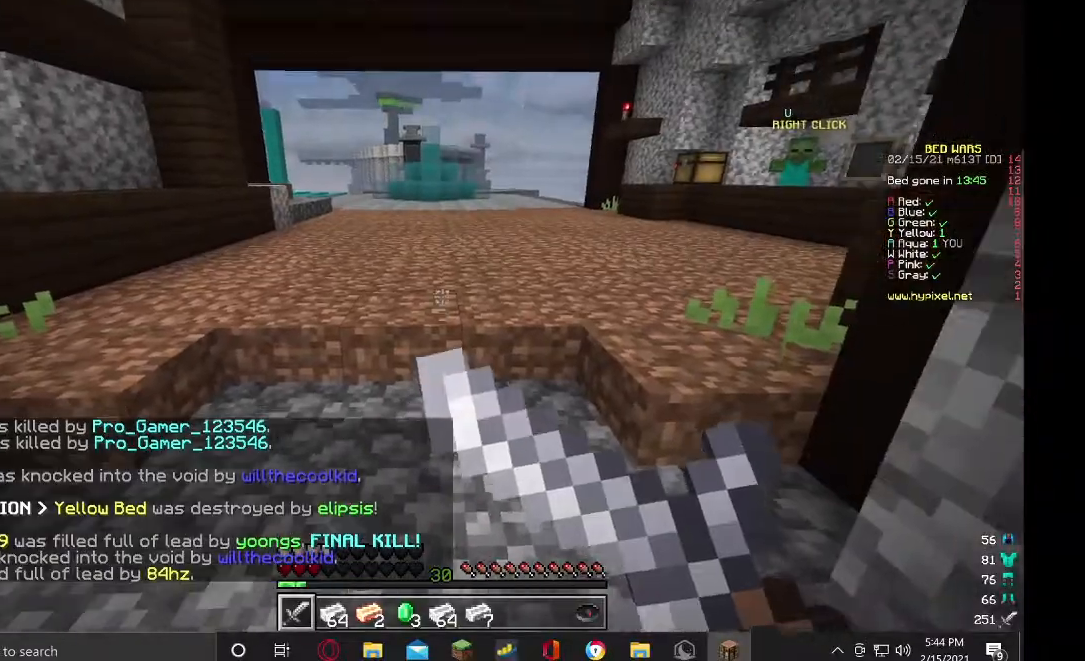
{"keys": ["s"], "mouse": ["right"], "events": [[100, "s", "up"], [200, "w", "down"], [333, "w", "up"], [400, "s", "down"]]}
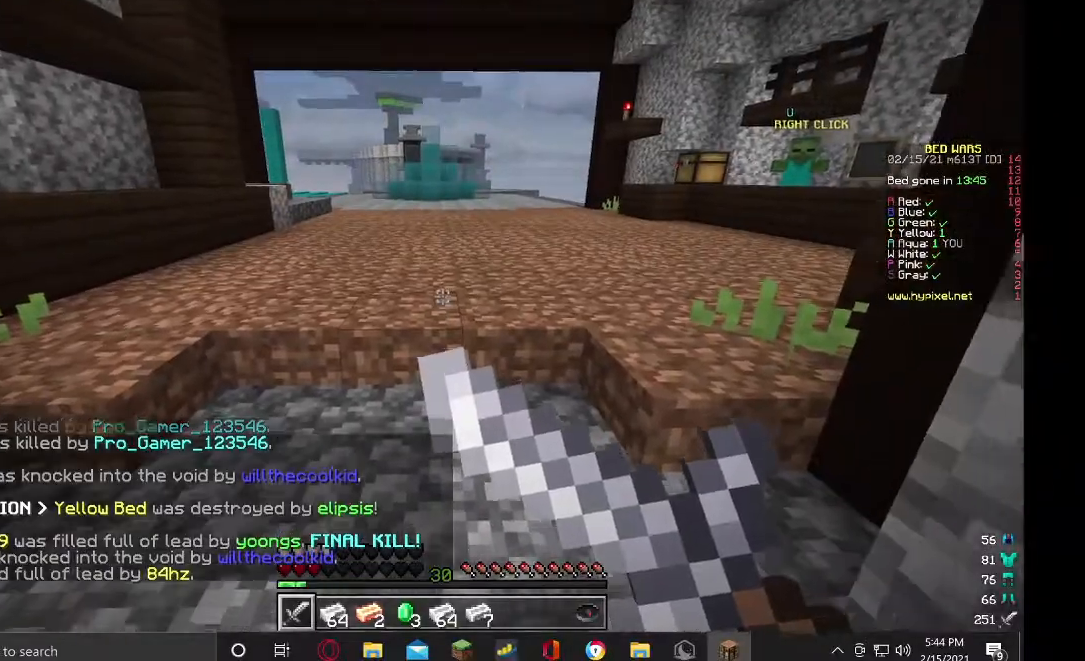
{"keys": ["s"], "mouse": ["right"], "events": [[100, "s", "up"], [200, "w", "down"], [367, "w", "up"], [433, "s", "down"]]}
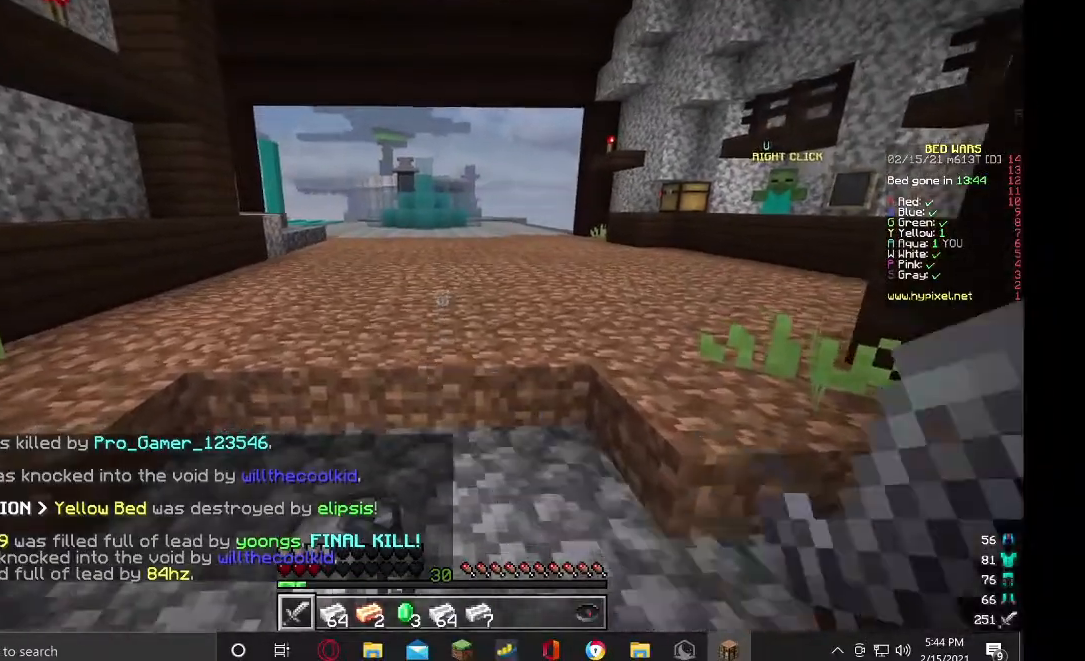
{"keys": ["w"], "mouse": ["right"], "events": [[67, "s", "up"], [200, "w", "down"], [300, "s", "down"], [300, "w", "up"], [433, "s", "up"], [500, "w", "down"]]}
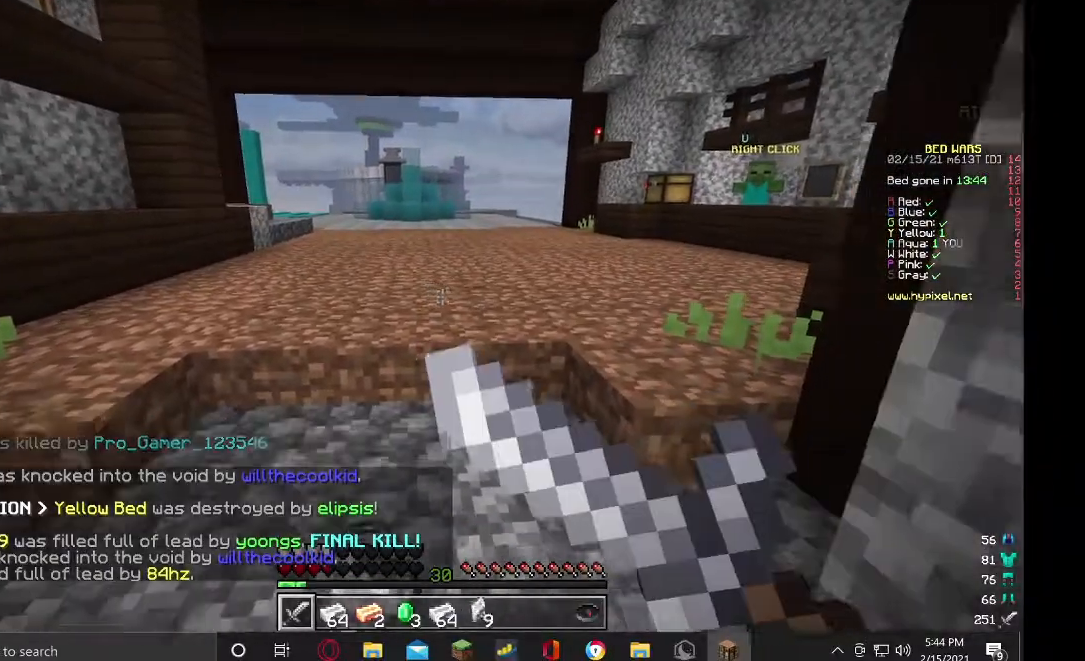
{"keys": ["w"], "mouse": ["right"], "events": [[133, "s", "down"], [133, "w", "up"], [333, "s", "up"], [433, "w", "down"]]}
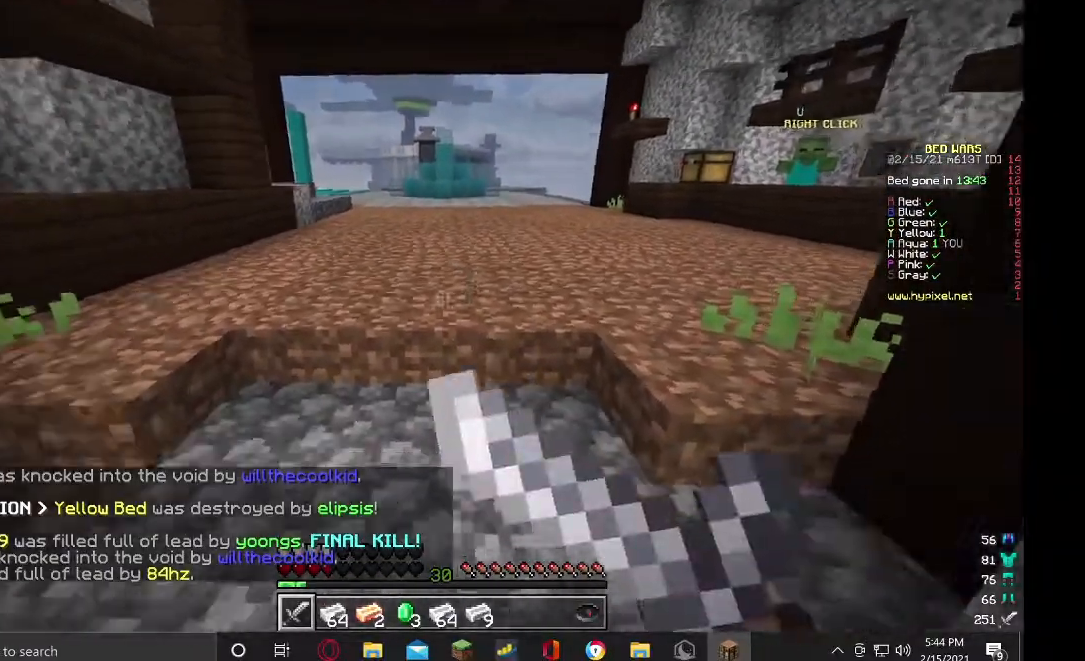
{"keys": ["s"], "mouse": ["right"], "events": [[33, "w", "up"], [67, "s", "down"], [200, "s", "up"], [300, "w", "down"], [433, "w", "up"], [467, "s", "down"]]}
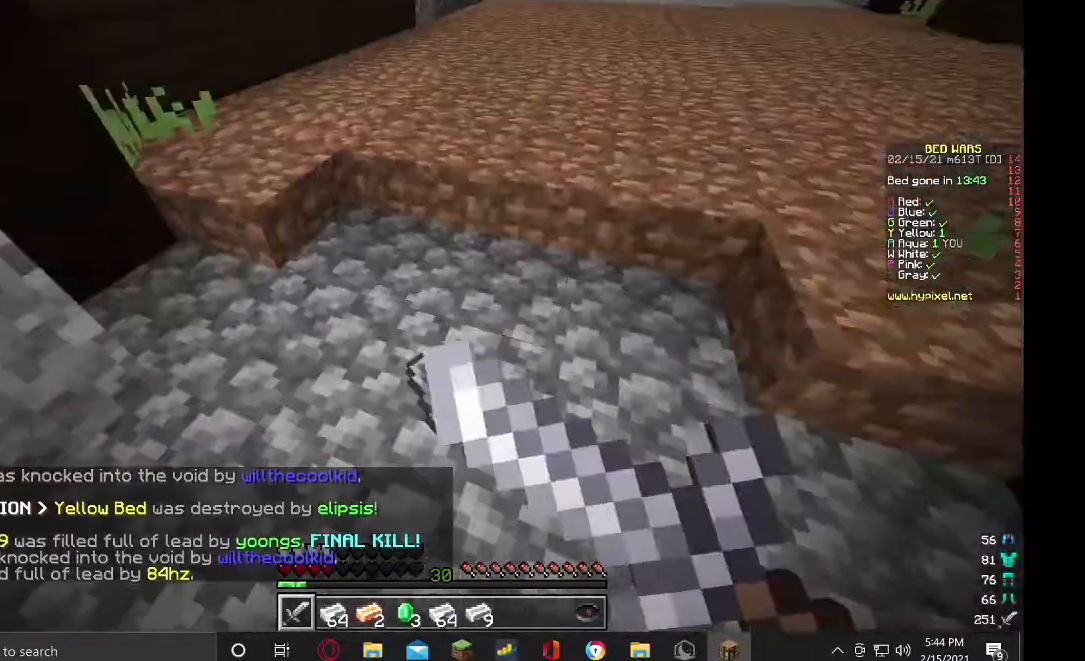
{"keys": [], "mouse": ["right"], "events": [[67, "s", "up"], [167, "w", "down"], [267, "s", "down"], [267, "w", "up"], [400, "s", "up"]]}
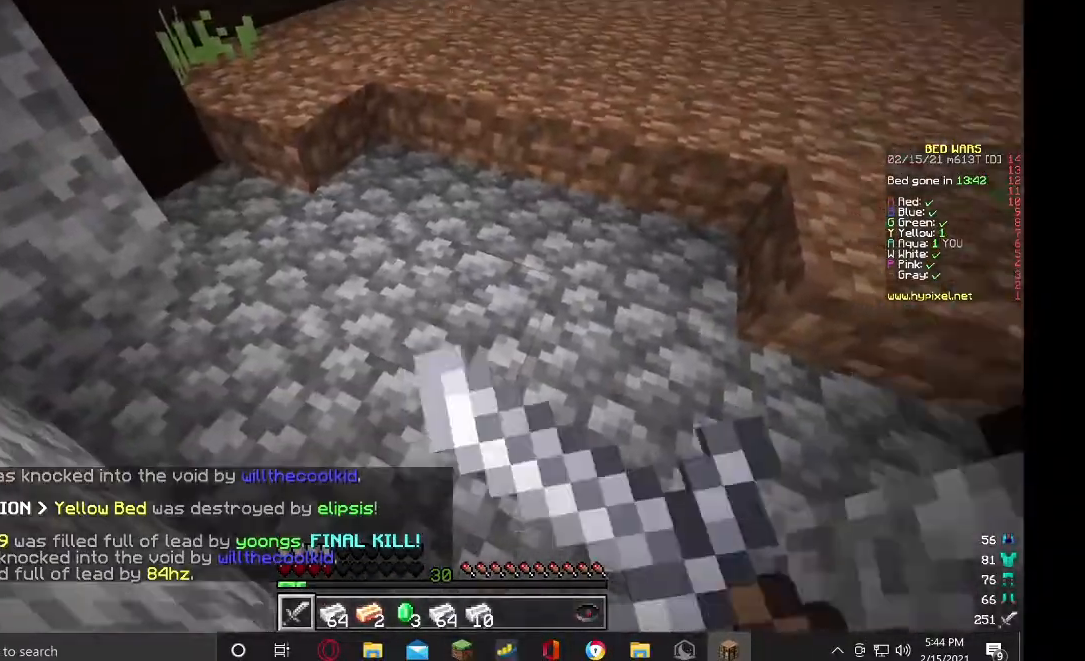
{"keys": ["w"], "mouse": ["right"], "events": [[33, "w", "down"], [100, "w", "up"], [133, "s", "down"], [267, "s", "up"], [400, "w", "down"]]}
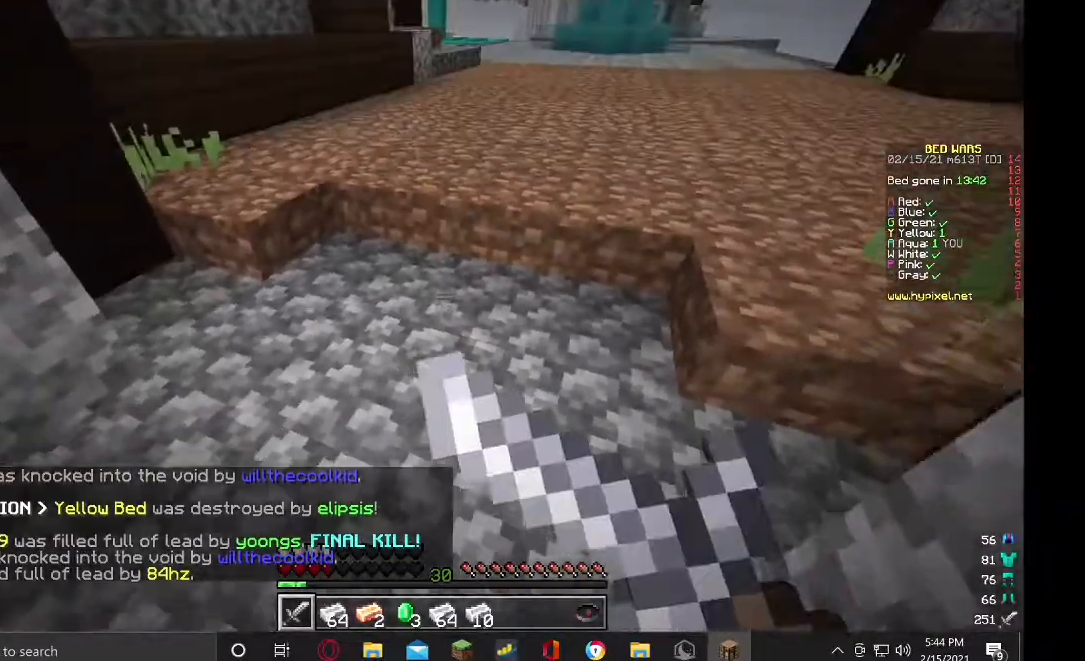
{"keys": ["w"], "mouse": []}
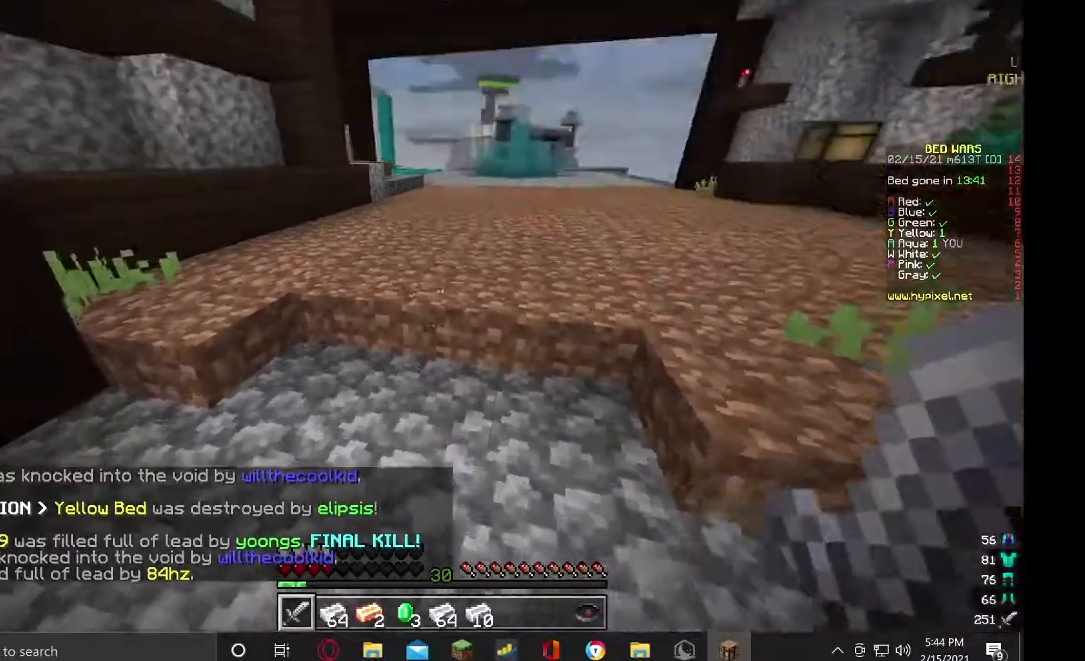
{"keys": ["w"], "mouse": [], "events": []}
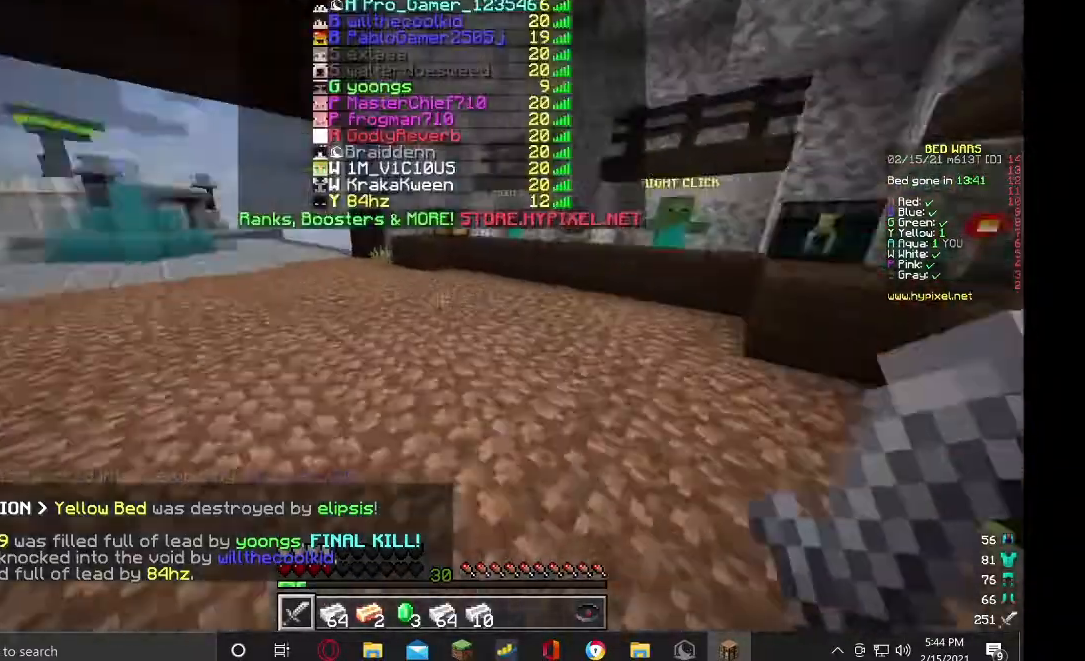
{"keys": ["a", "w"], "mouse": [], "events": [[433, "a", "down"]]}
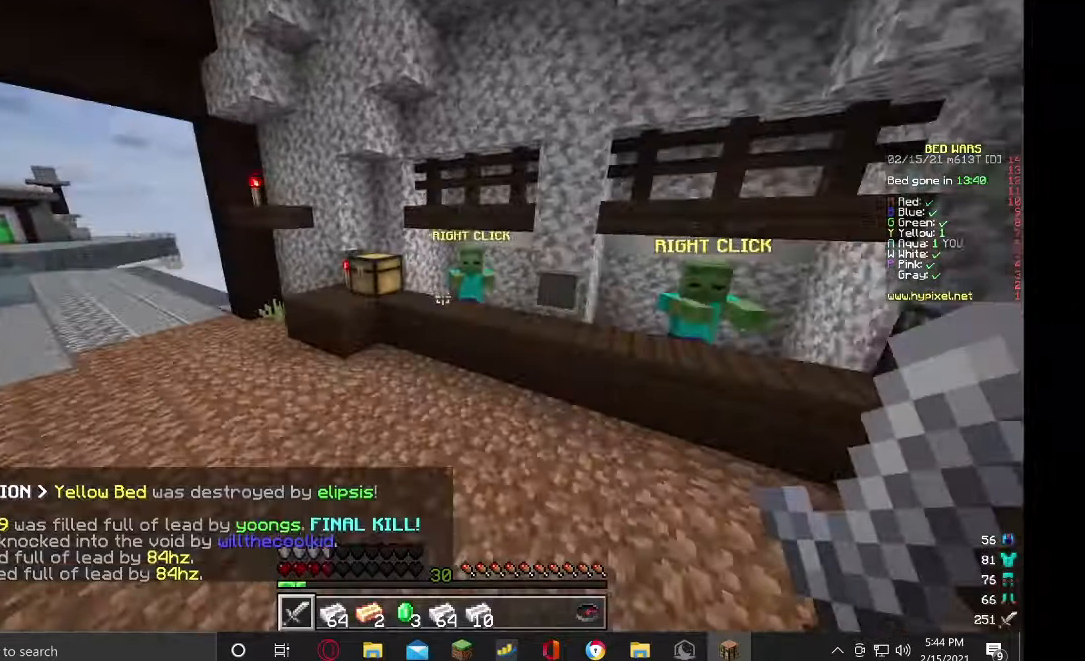
{"keys": ["w"], "mouse": [], "events": [[233, "a", "up"]]}
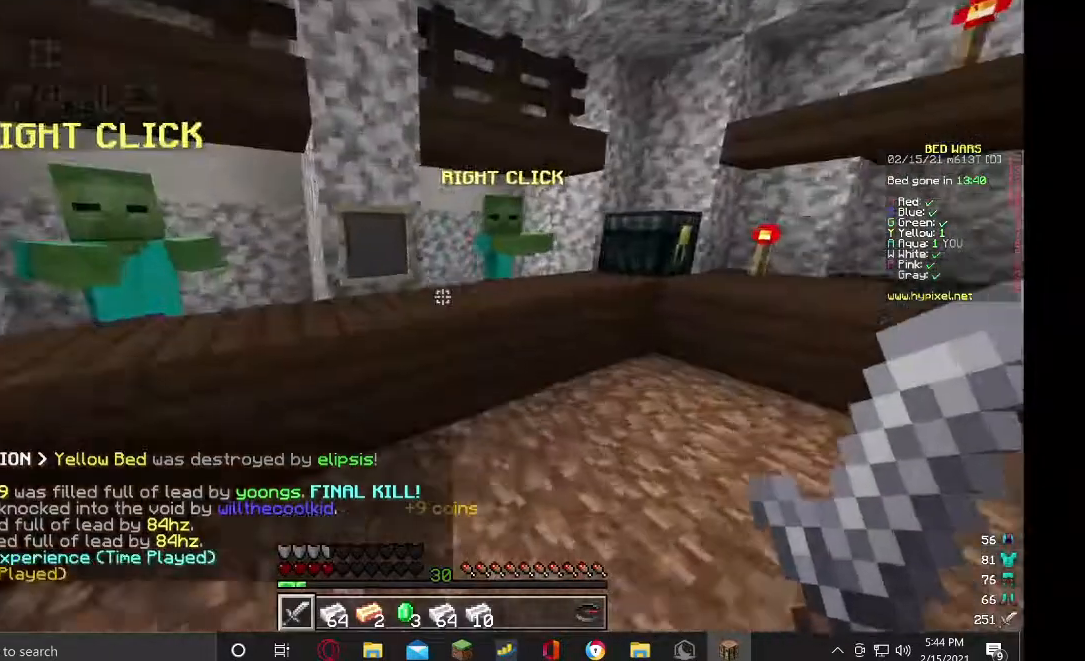
{"keys": ["w"], "mouse": [], "events": [[33, "d", "down"], [300, "d", "up"]]}
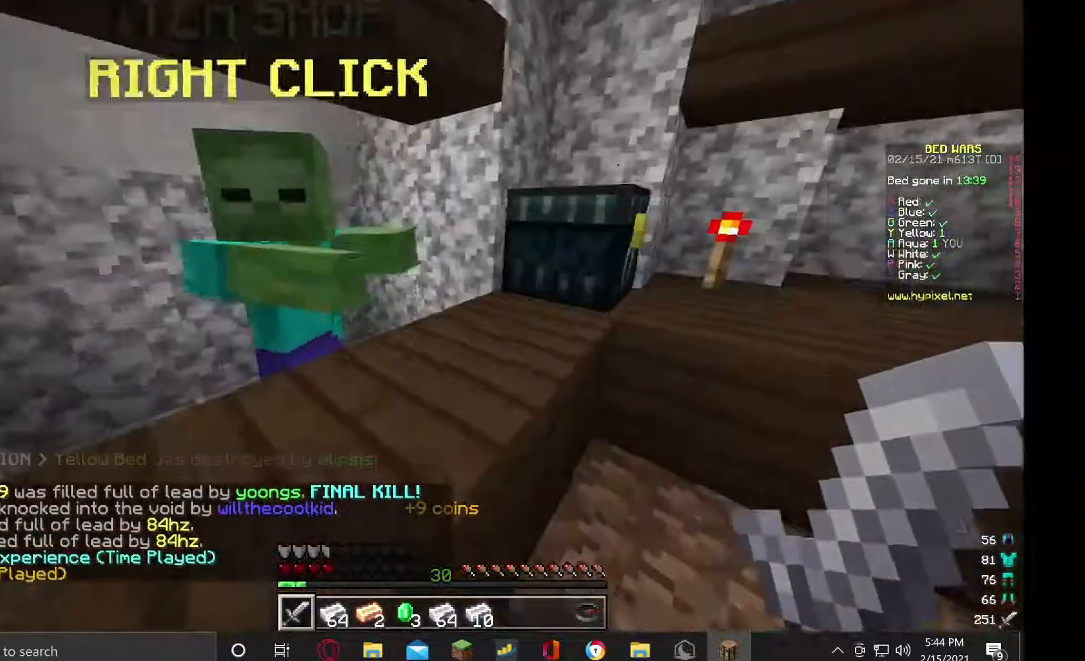
{"keys": [], "mouse": [], "events": [[100, "mouse_right", "down"], [100, "w", "up"], [200, "mouse_right", "up"]]}
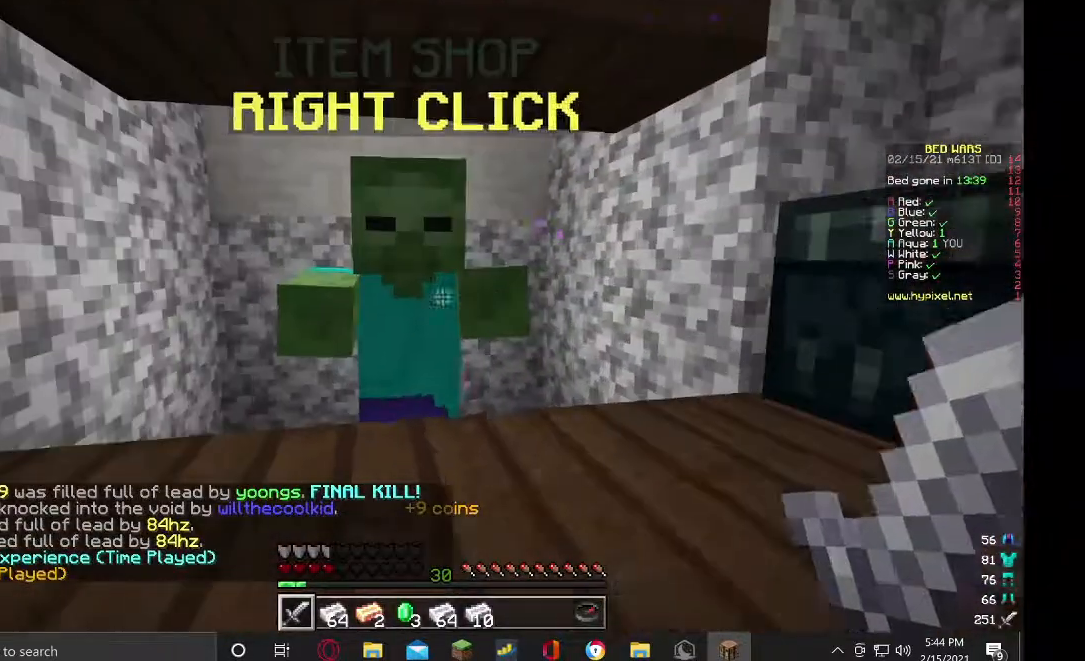
{"keys": [], "mouse": [], "events": [[133, "mouse_right", "down"], [200, "mouse_right", "up"]]}